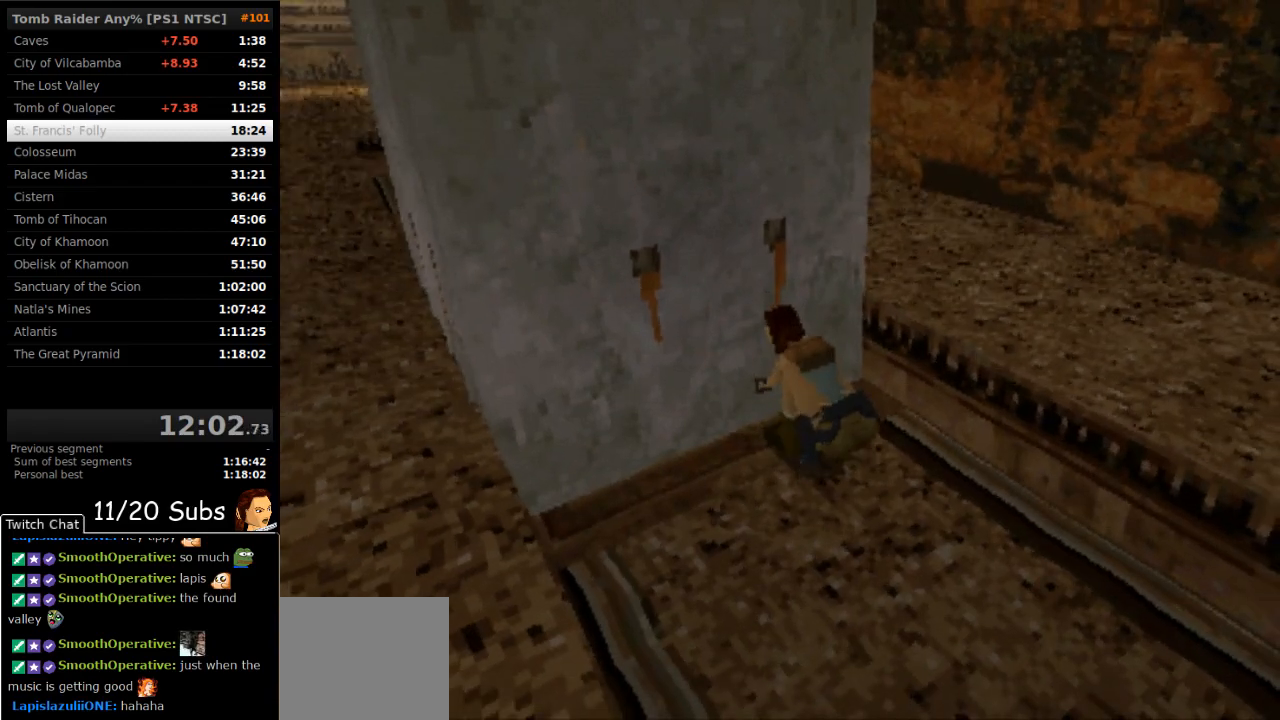
Gameplay with a controller (PlayStation layout); each line is a JSON object with the inputs held at the frame after it. "events" lists button and stick changes between this image and that frame as [ms after this image, input, new state], when the widget could be followed in between. Not read: L3 R3 left_stick.
{"buttons": [], "right_stick": "center", "events": []}
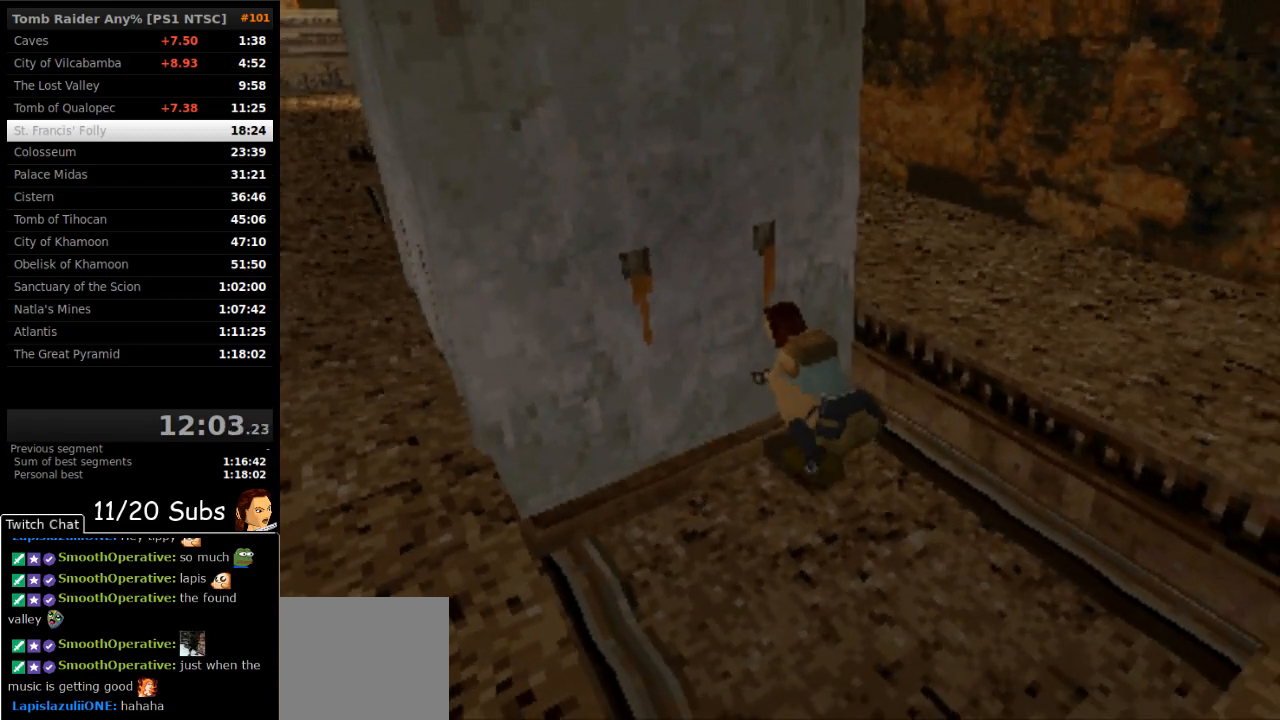
{"buttons": [], "right_stick": "center", "events": []}
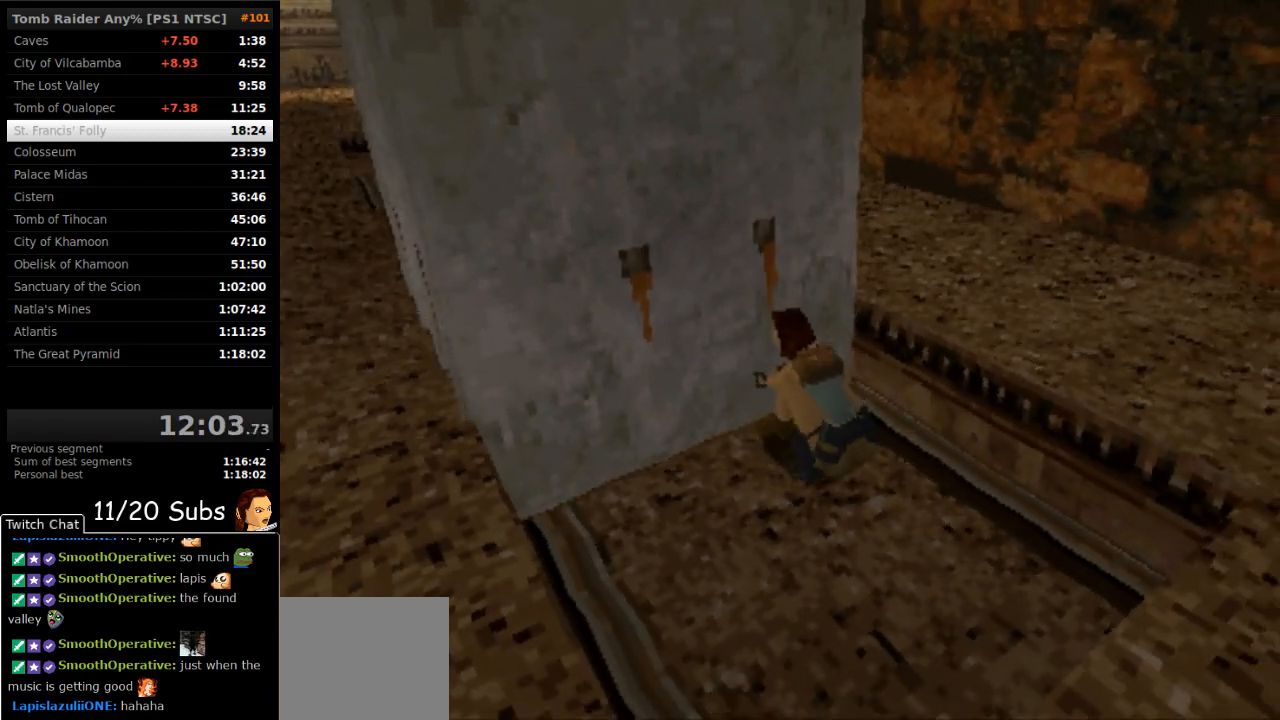
{"buttons": ["CROSS"], "right_stick": "center", "events": [[500, "CROSS", "down"]]}
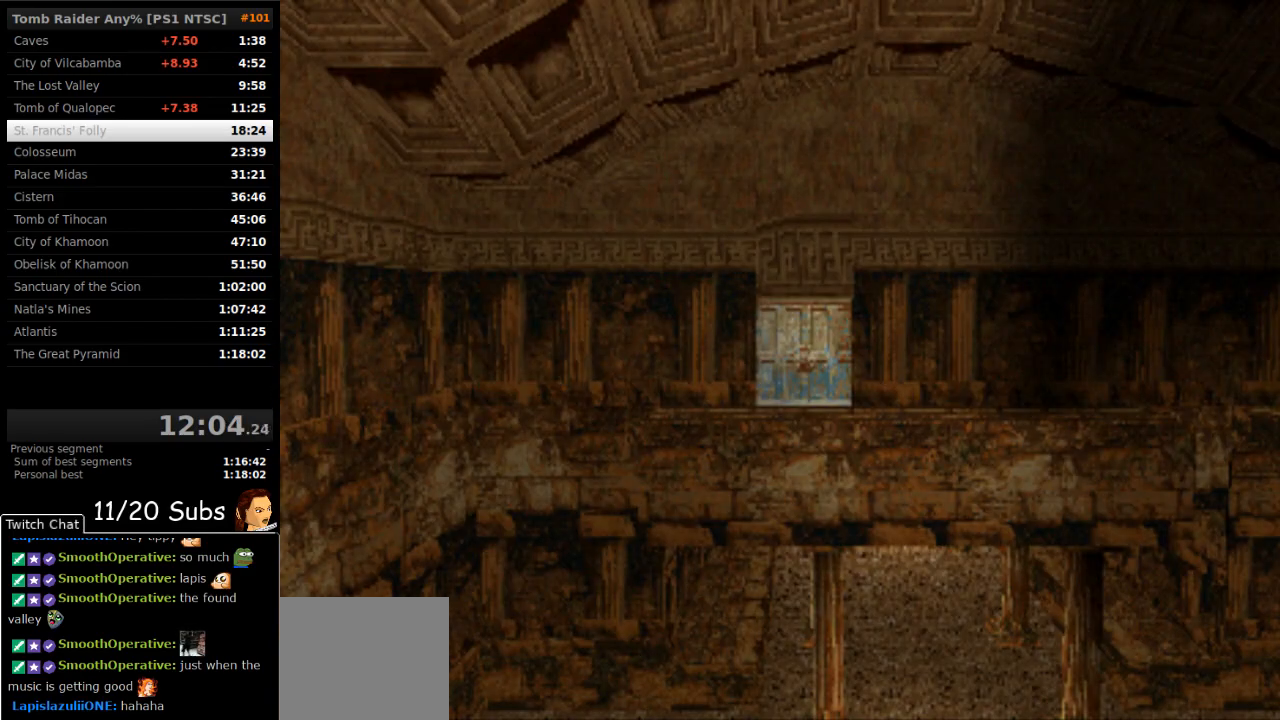
{"buttons": ["CROSS"], "right_stick": "center", "events": []}
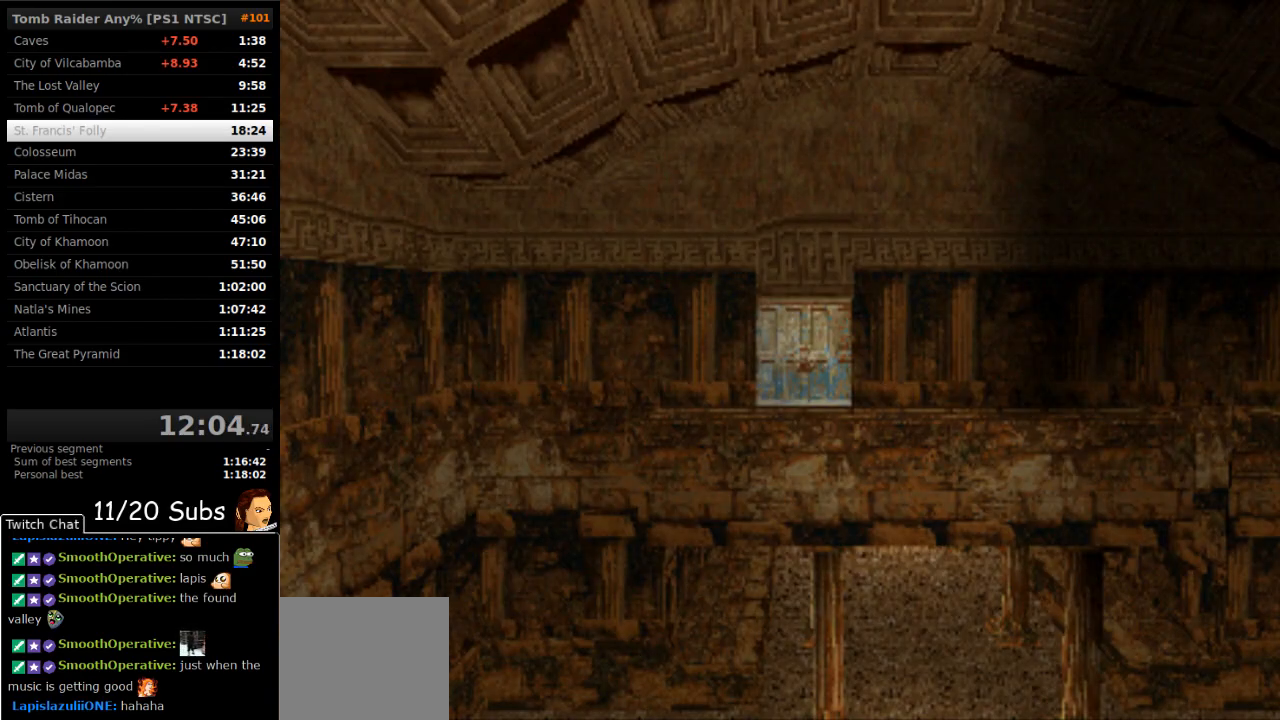
{"buttons": ["CROSS"], "right_stick": "center", "events": []}
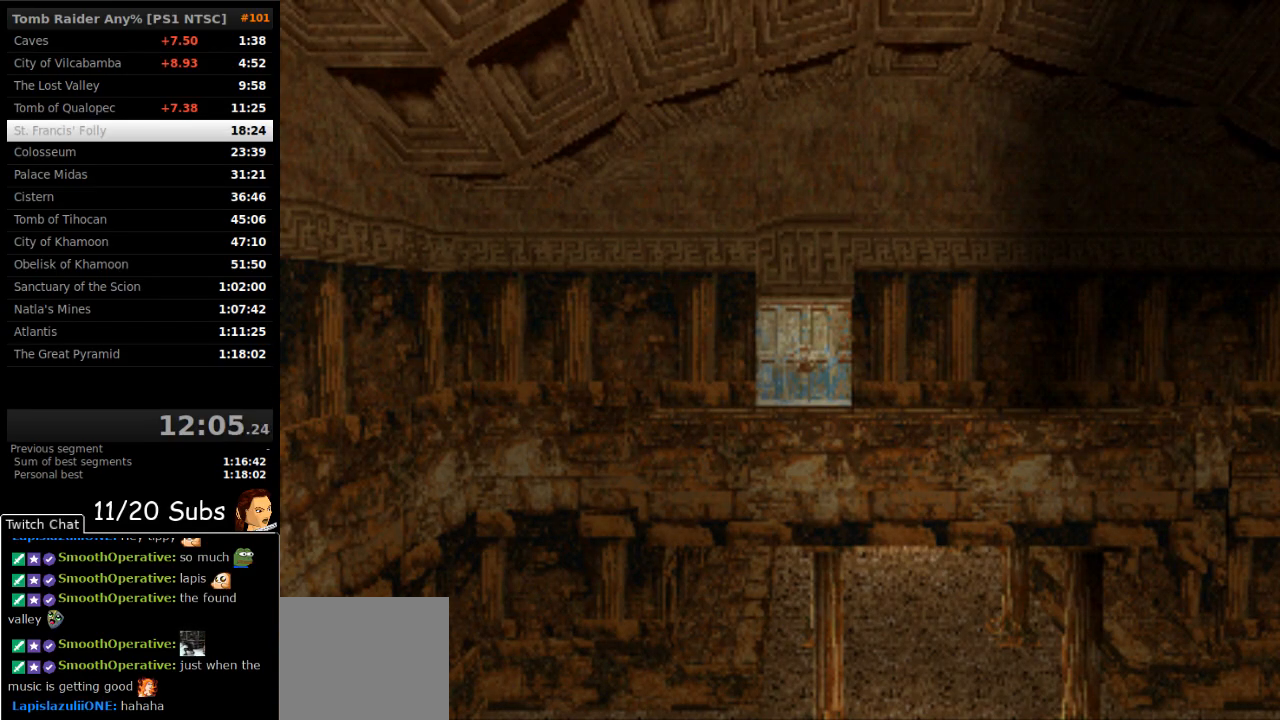
{"buttons": ["CROSS"], "right_stick": "center", "events": [[50, "DPAD_UP", "down"], [133, "DPAD_UP", "up"], [233, "DPAD_UP", "down"], [300, "DPAD_UP", "up"], [400, "DPAD_UP", "down"], [450, "DPAD_UP", "up"]]}
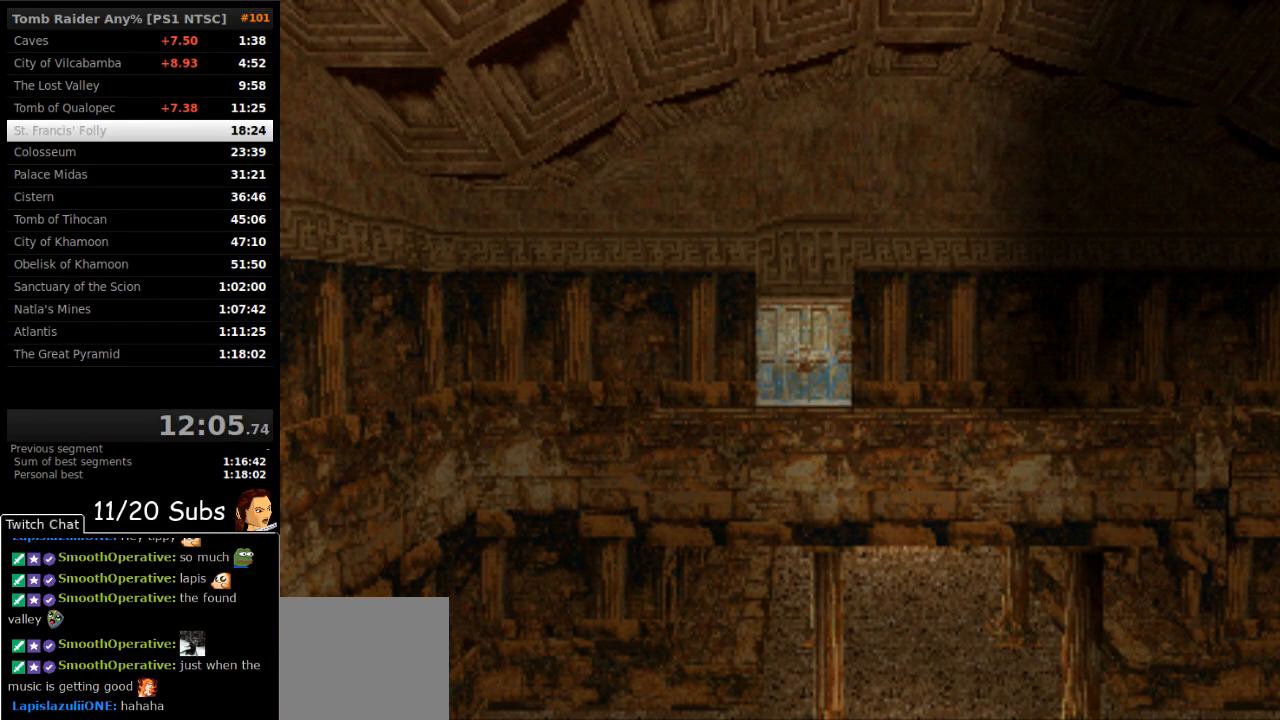
{"buttons": ["CROSS"], "right_stick": "center", "events": [[33, "DPAD_UP", "down"], [133, "DPAD_UP", "up"], [200, "DPAD_UP", "down"], [300, "DPAD_UP", "up"], [367, "DPAD_UP", "down"], [450, "DPAD_UP", "up"]]}
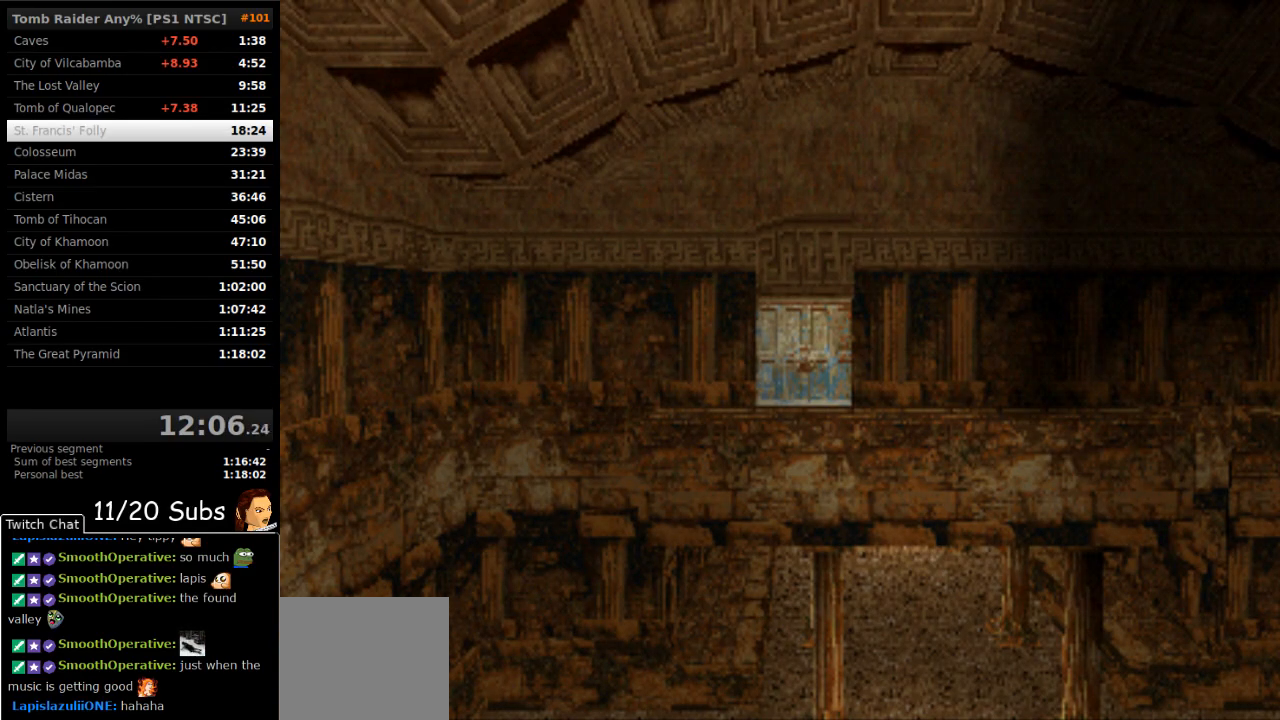
{"buttons": ["CROSS"], "right_stick": "center", "events": [[17, "DPAD_UP", "down"], [100, "DPAD_UP", "up"]]}
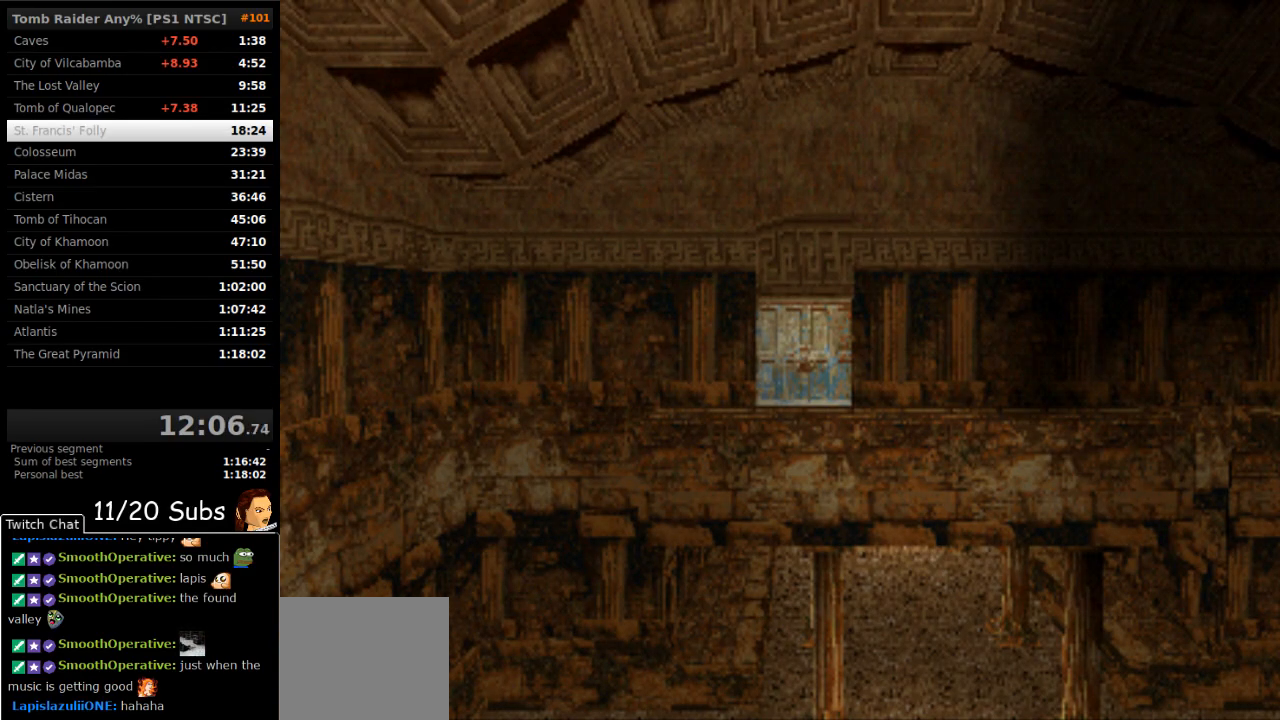
{"buttons": [], "right_stick": "center", "events": [[233, "CROSS", "up"]]}
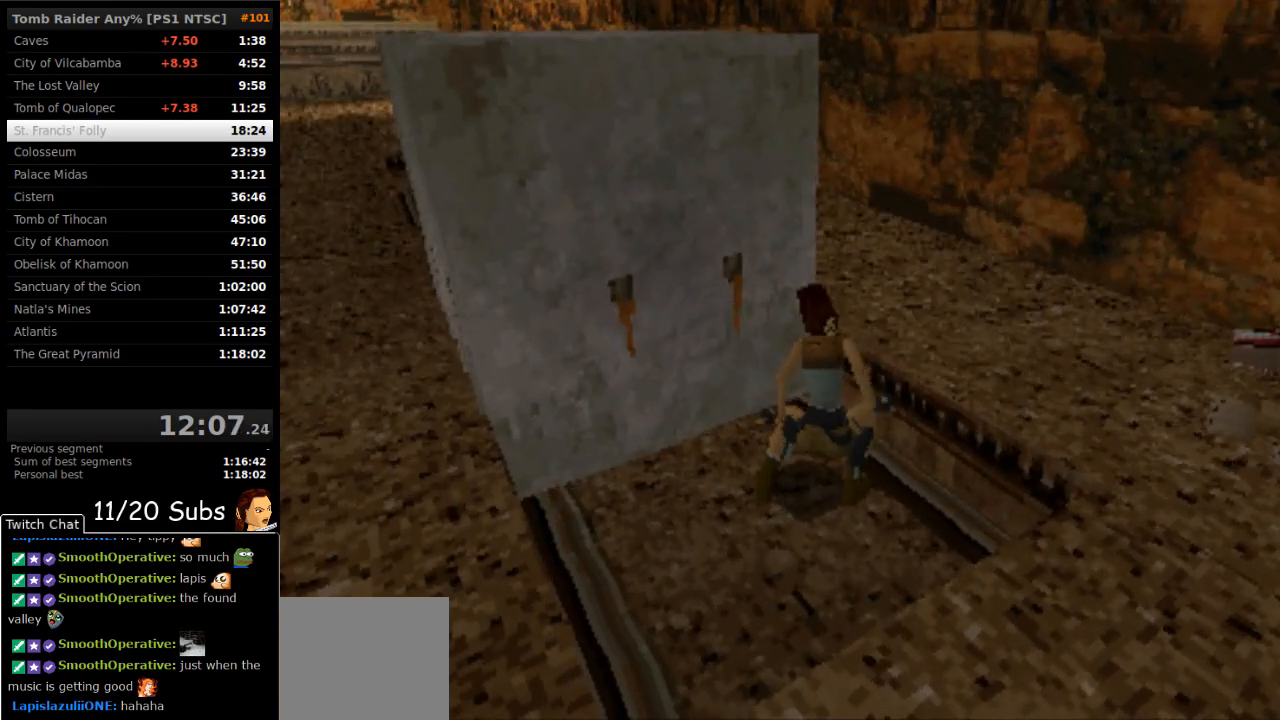
{"buttons": [], "right_stick": "center", "events": []}
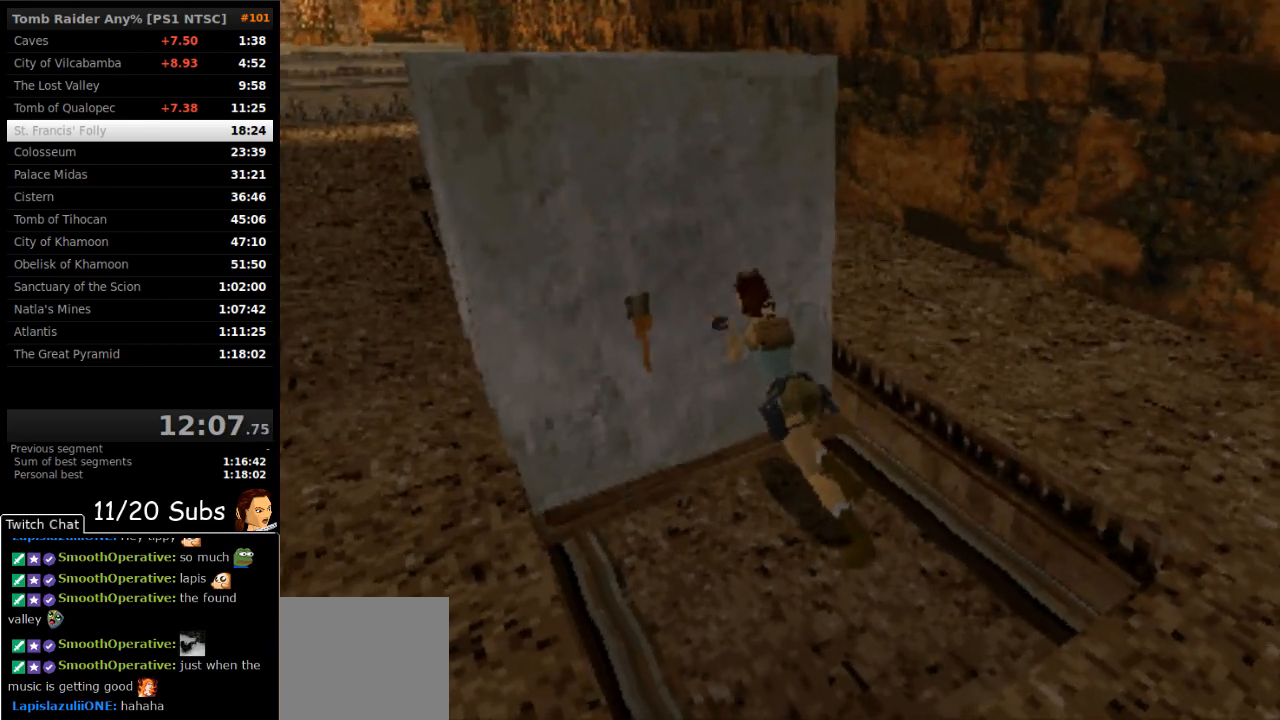
{"buttons": [], "right_stick": "center", "events": []}
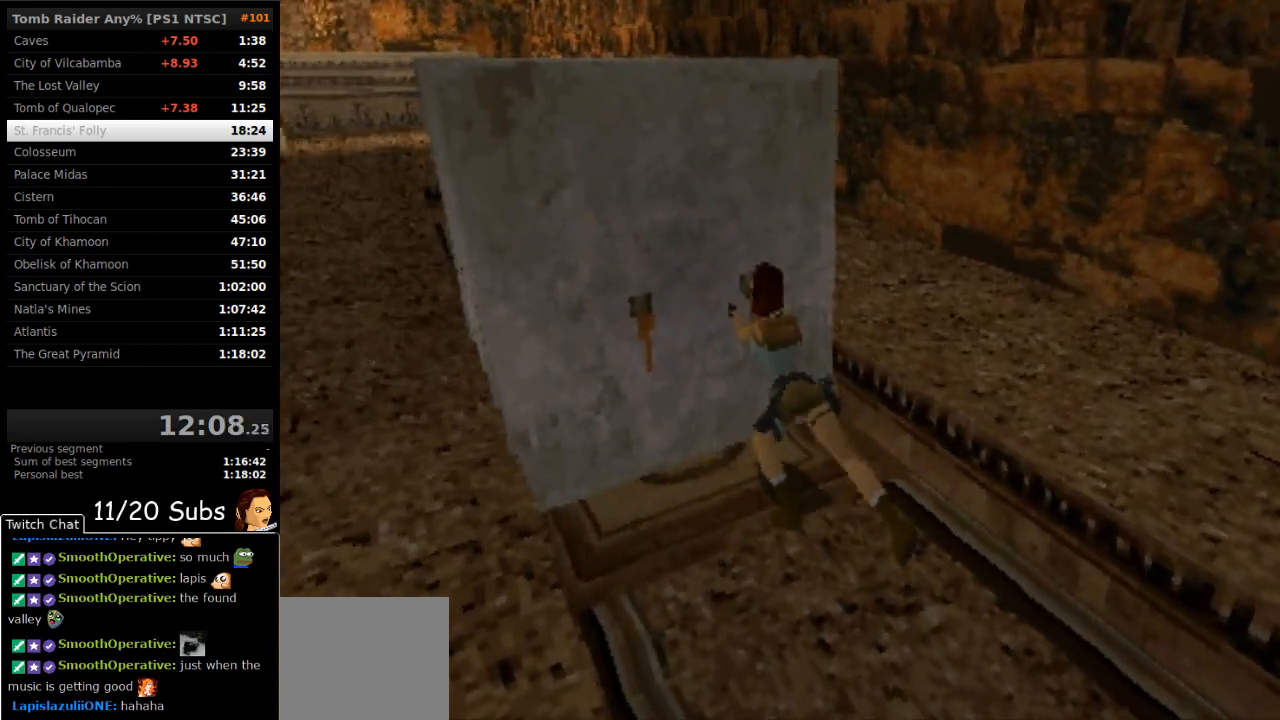
{"buttons": [], "right_stick": "center", "events": []}
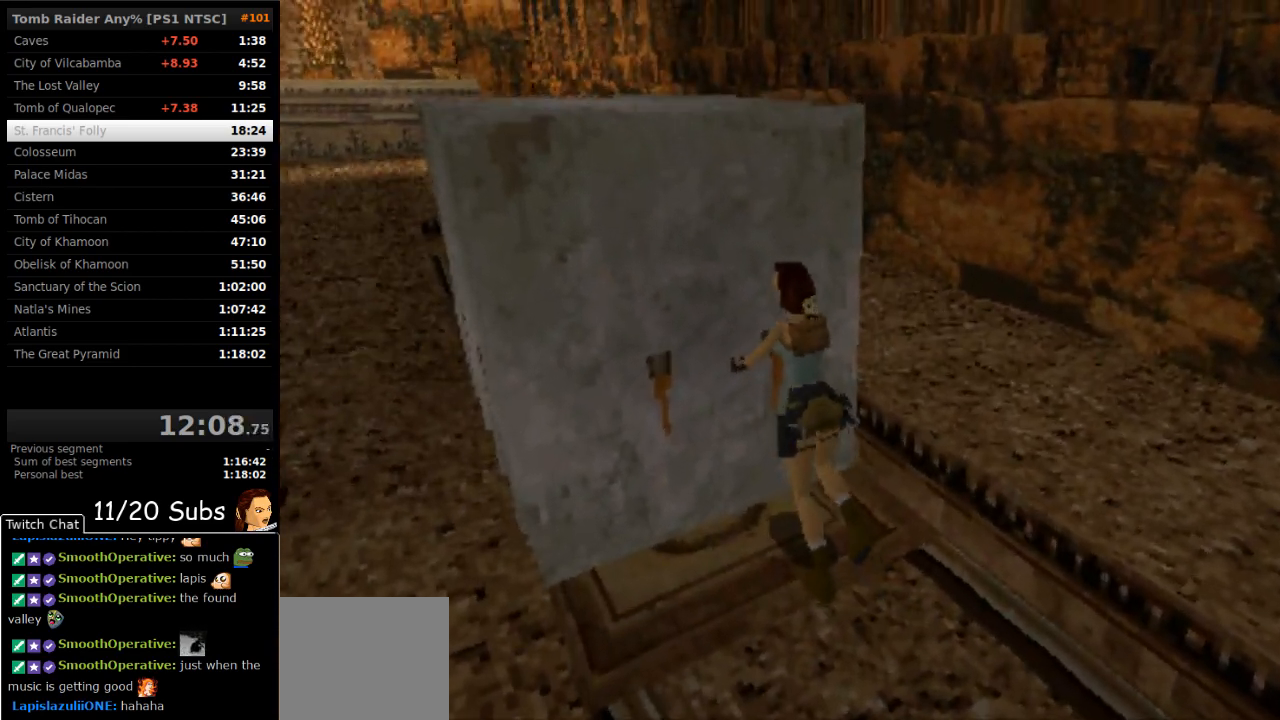
{"buttons": [], "right_stick": "center", "events": []}
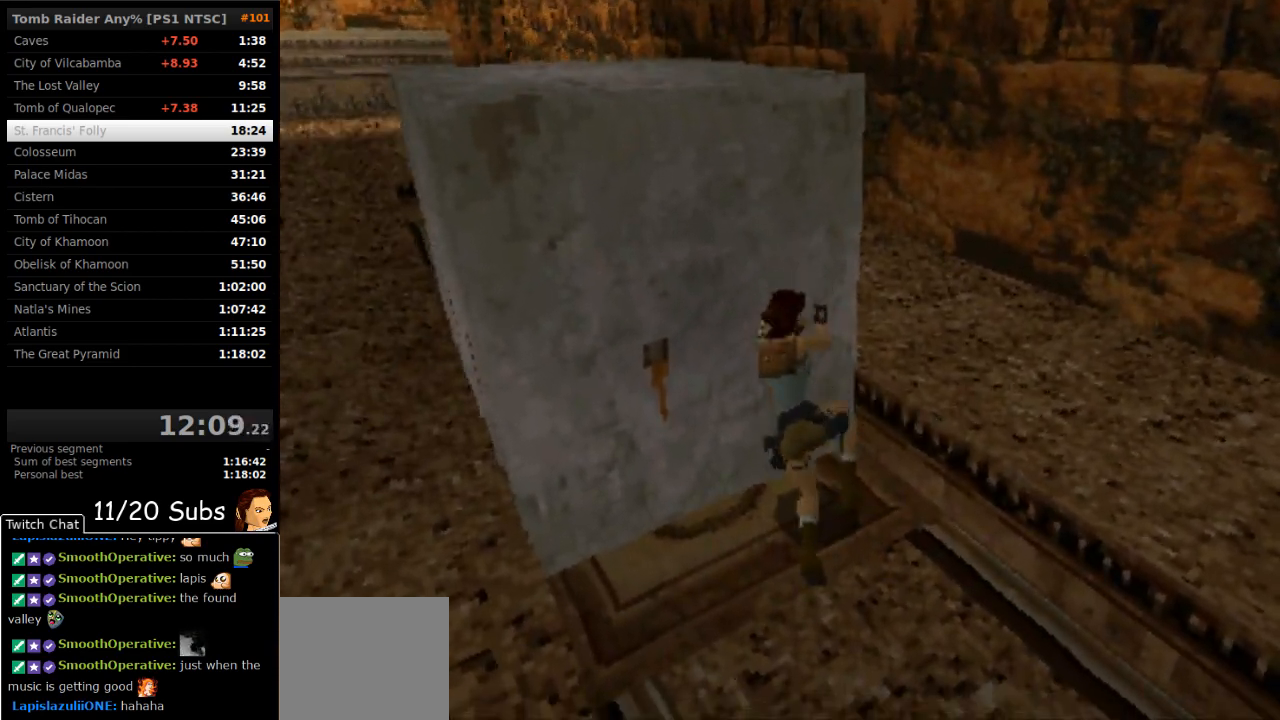
{"buttons": [], "right_stick": "center", "events": []}
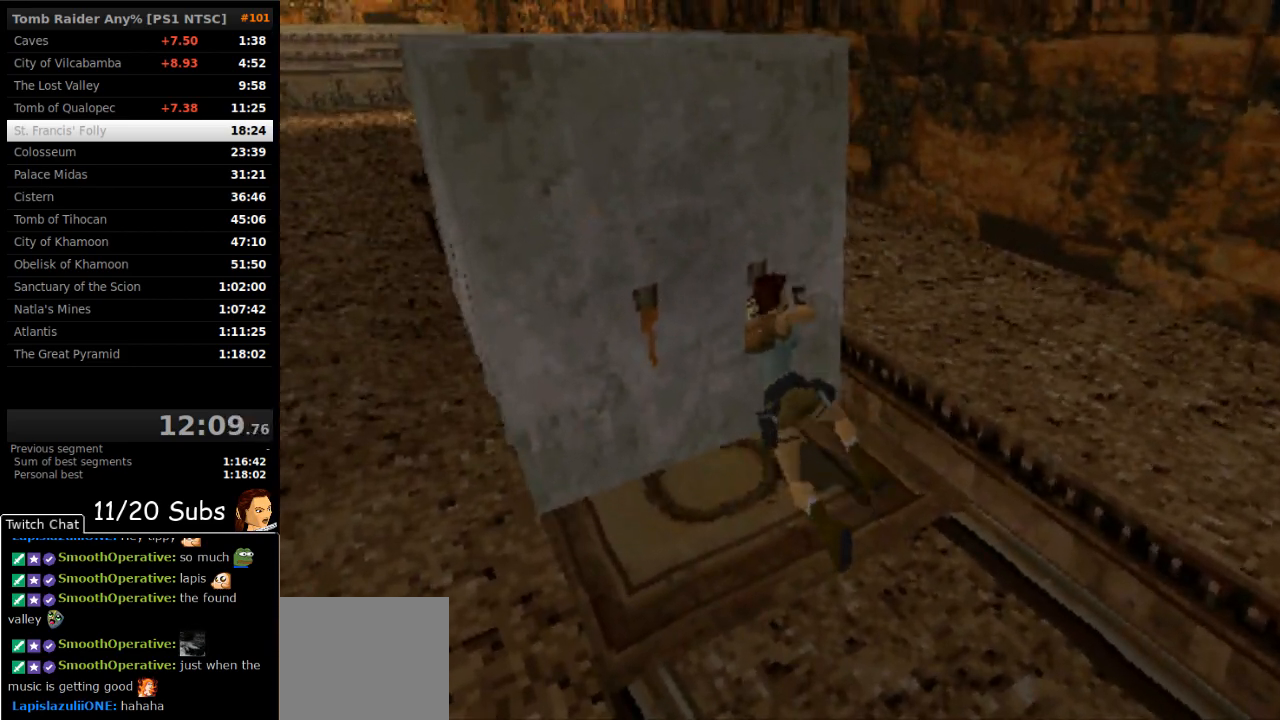
{"buttons": ["CROSS"], "right_stick": "center", "events": [[383, "CROSS", "down"]]}
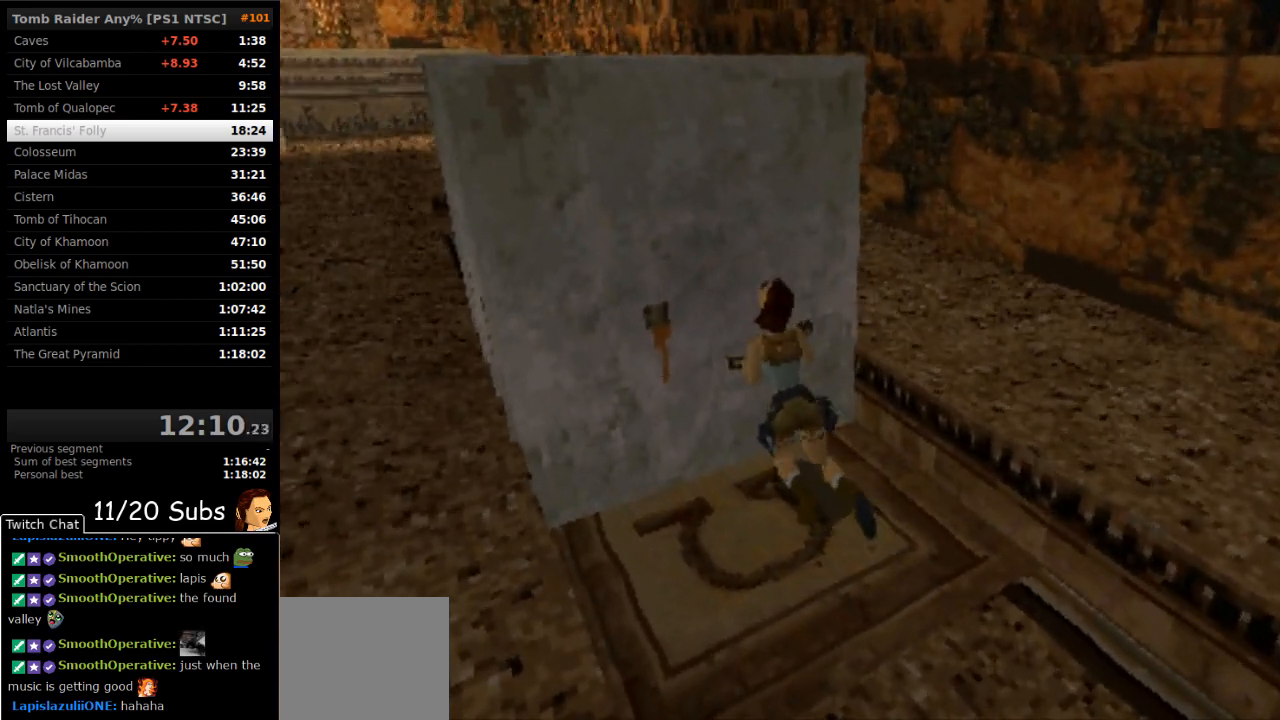
{"buttons": ["CROSS"], "right_stick": "center", "events": []}
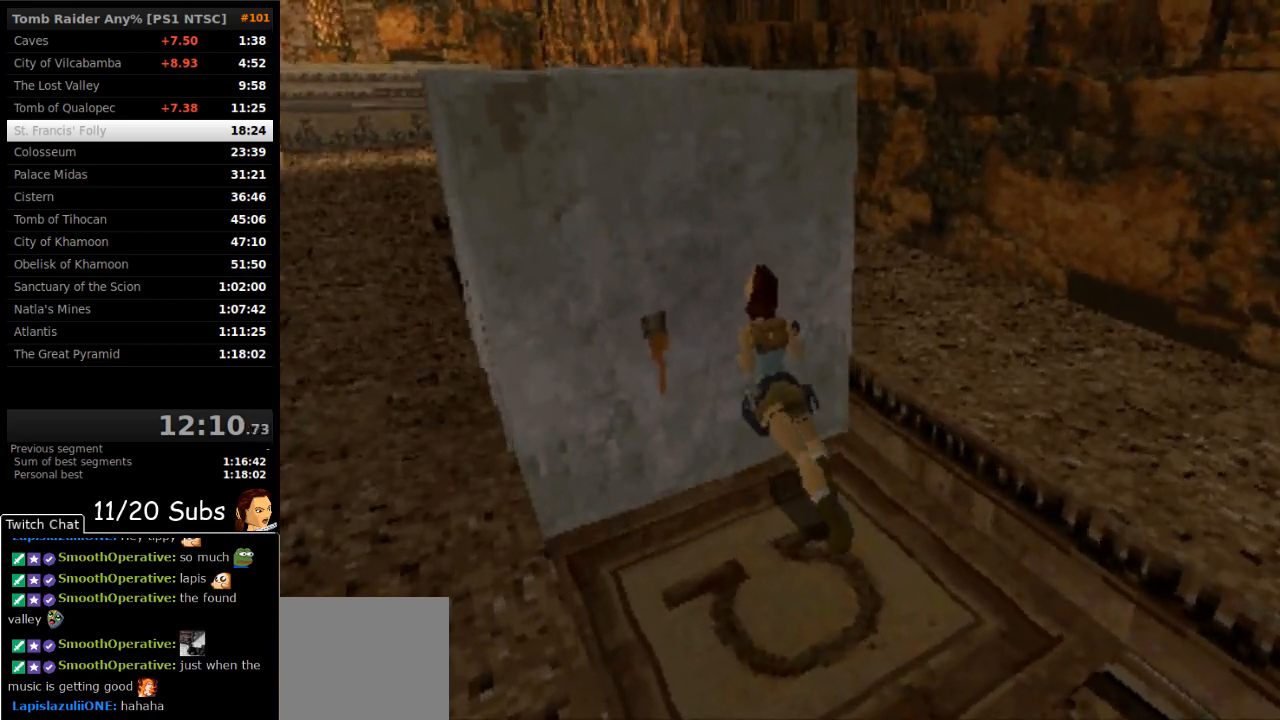
{"buttons": ["CROSS"], "right_stick": "center", "events": []}
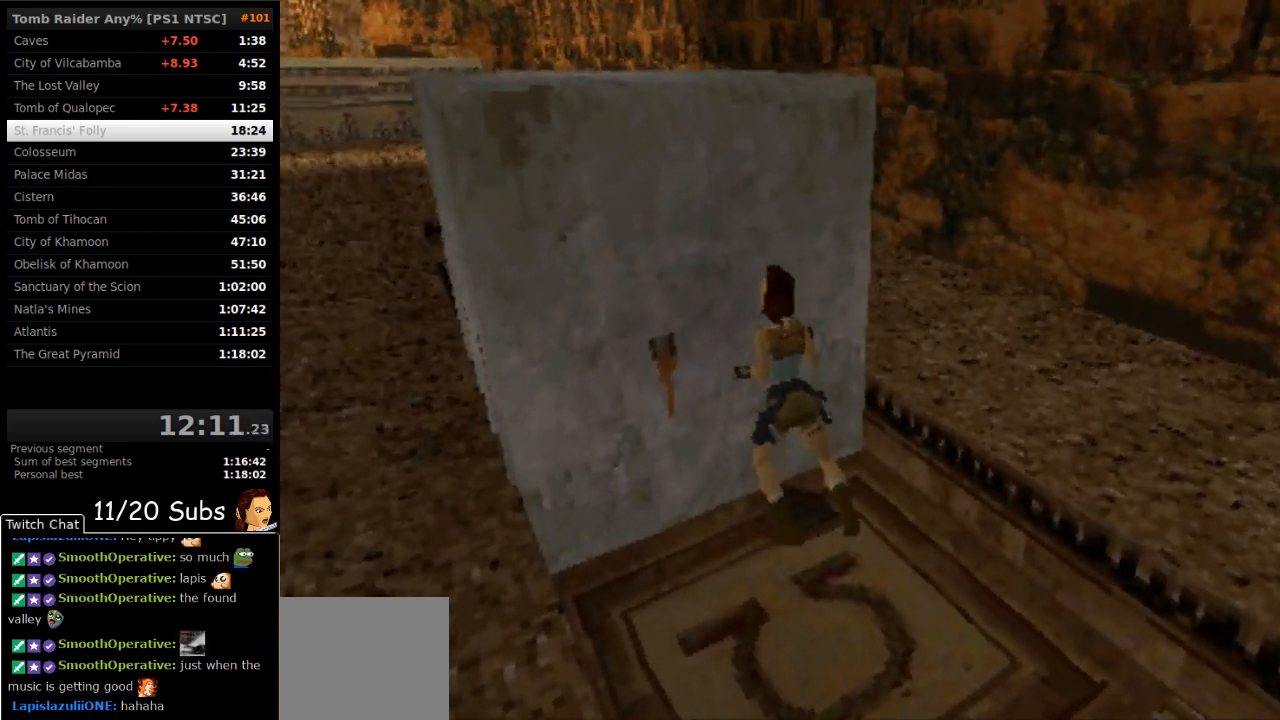
{"buttons": ["CROSS"], "right_stick": "center", "events": []}
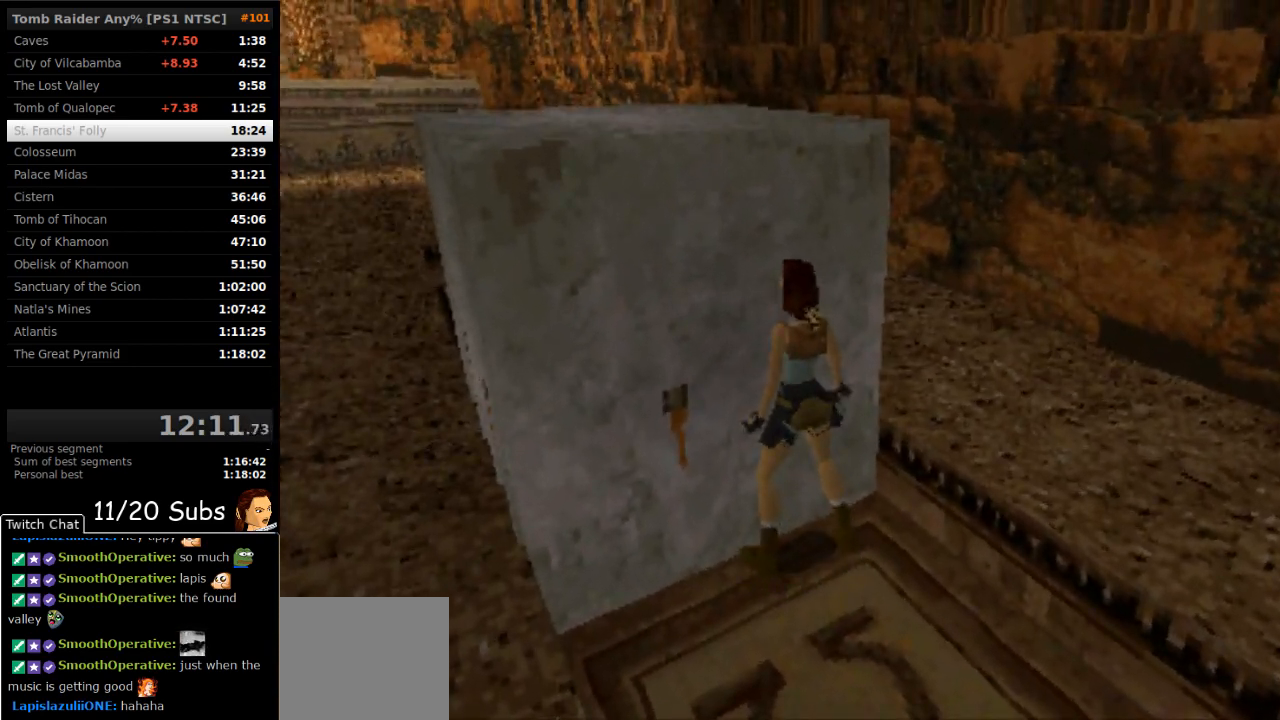
{"buttons": ["CROSS", "DPAD_UP"], "right_stick": "center", "events": [[200, "DPAD_UP", "down"]]}
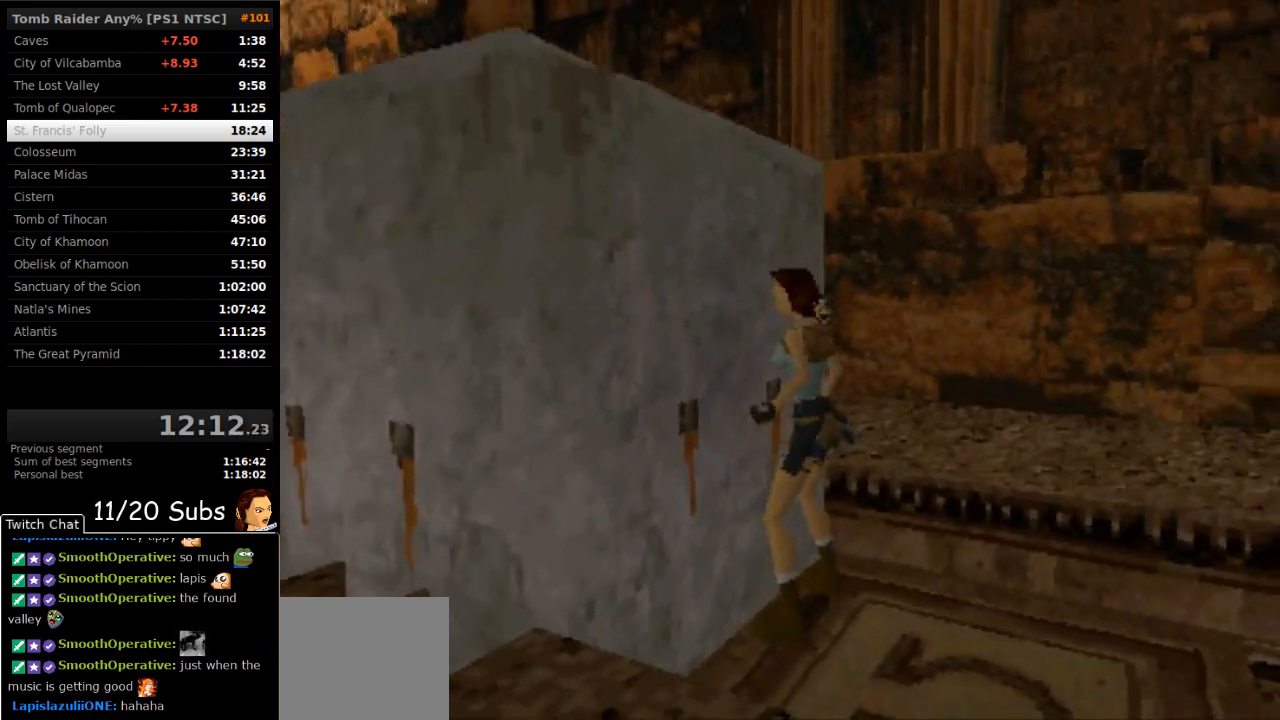
{"buttons": ["CROSS", "DPAD_UP"], "right_stick": "center", "events": []}
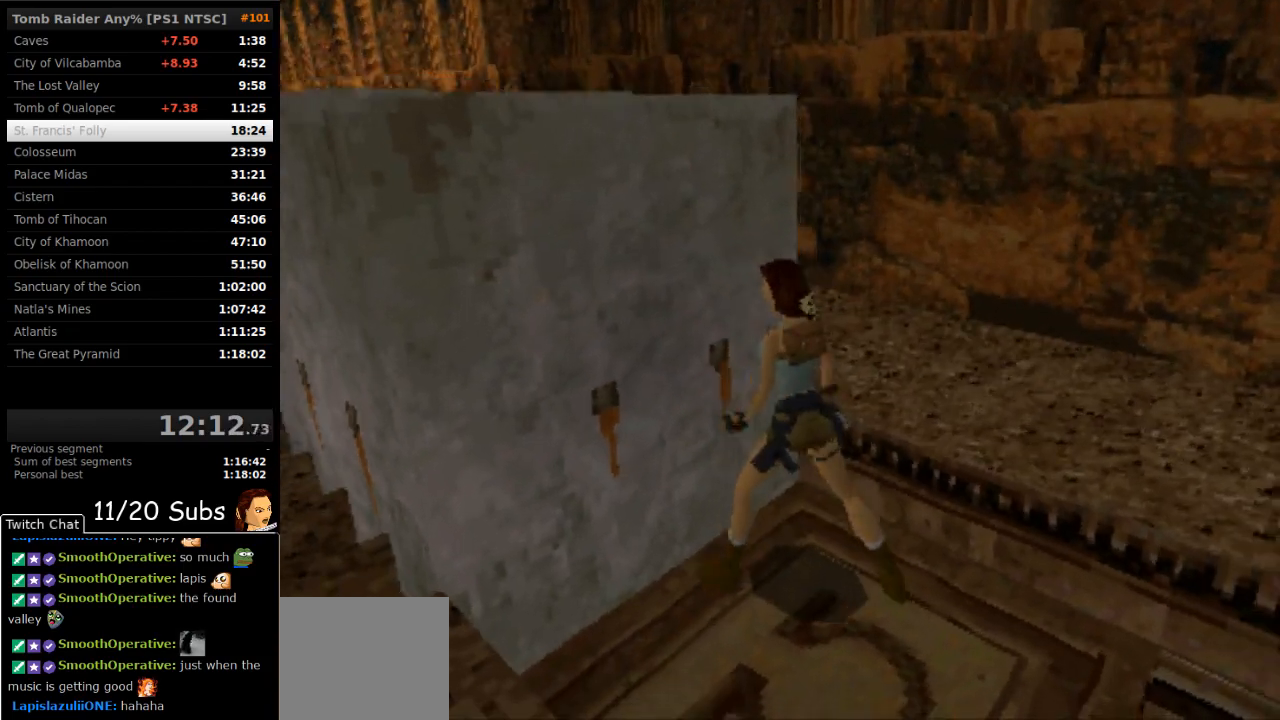
{"buttons": [], "right_stick": "center", "events": [[67, "DPAD_UP", "up"], [133, "CROSS", "up"]]}
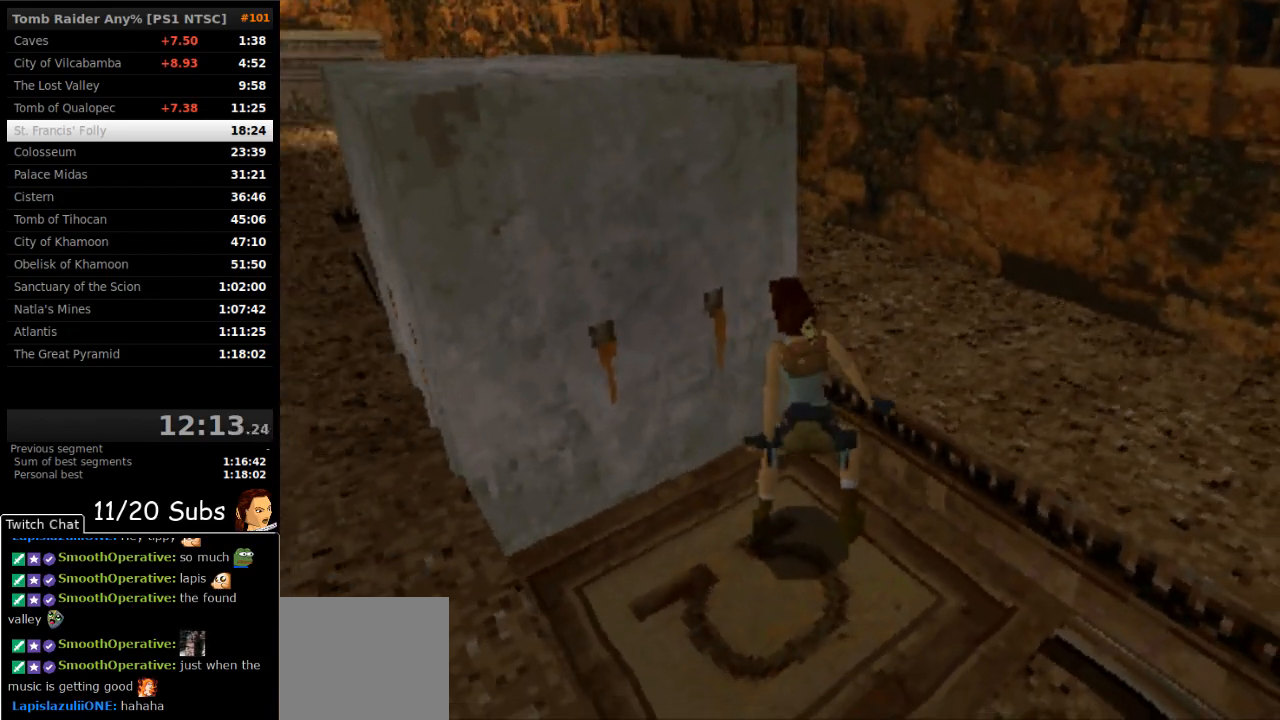
{"buttons": [], "right_stick": "center", "events": []}
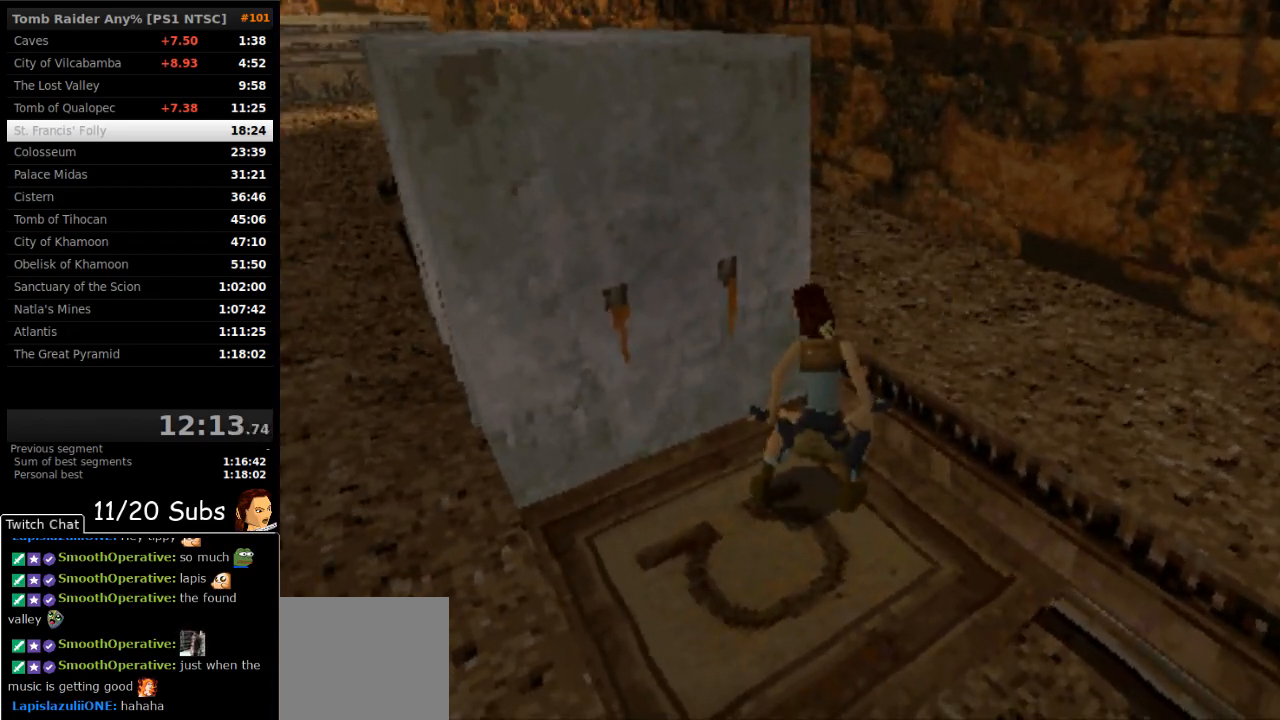
{"buttons": [], "right_stick": "center", "events": []}
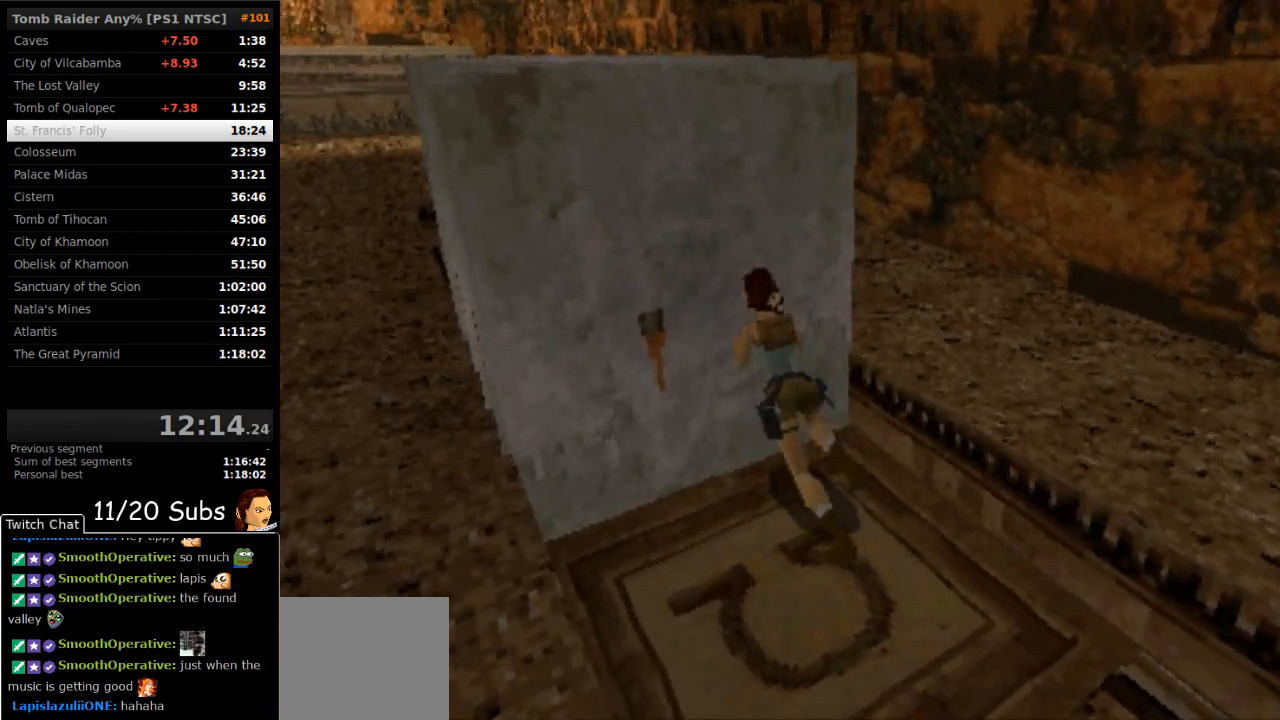
{"buttons": [], "right_stick": "center", "events": []}
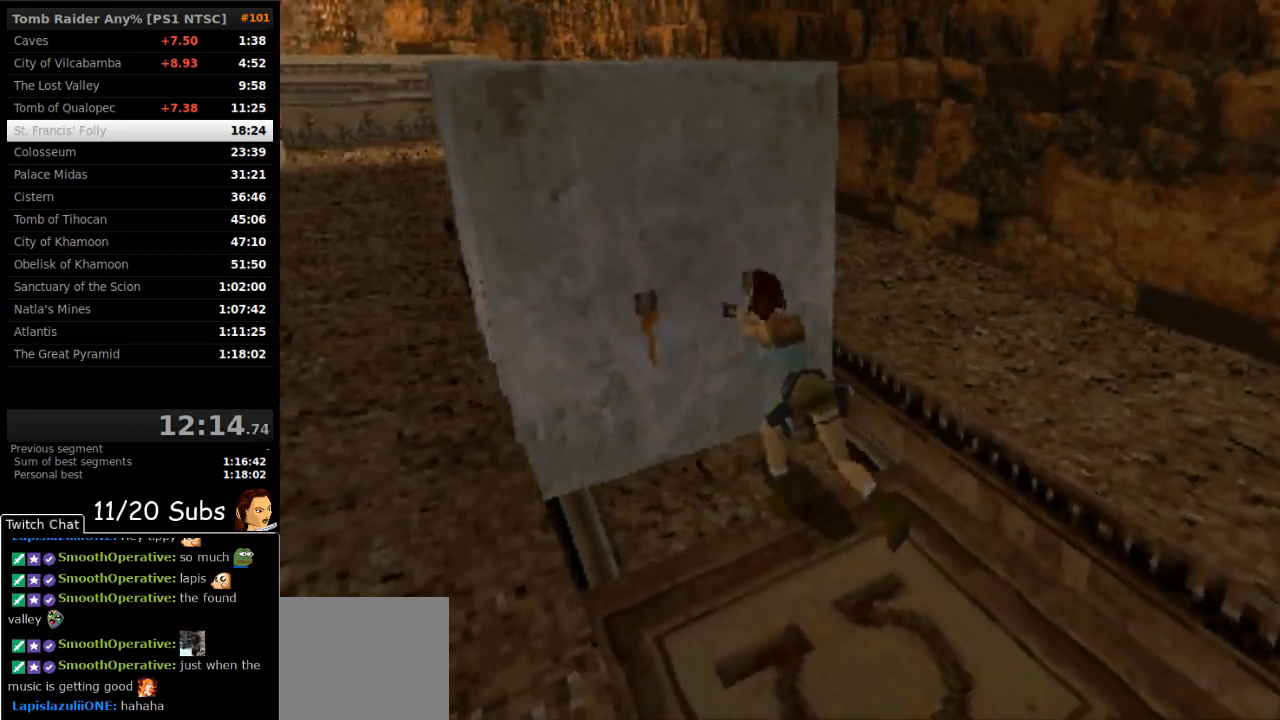
{"buttons": ["DPAD_DOWN"], "right_stick": "center", "events": [[467, "DPAD_DOWN", "down"]]}
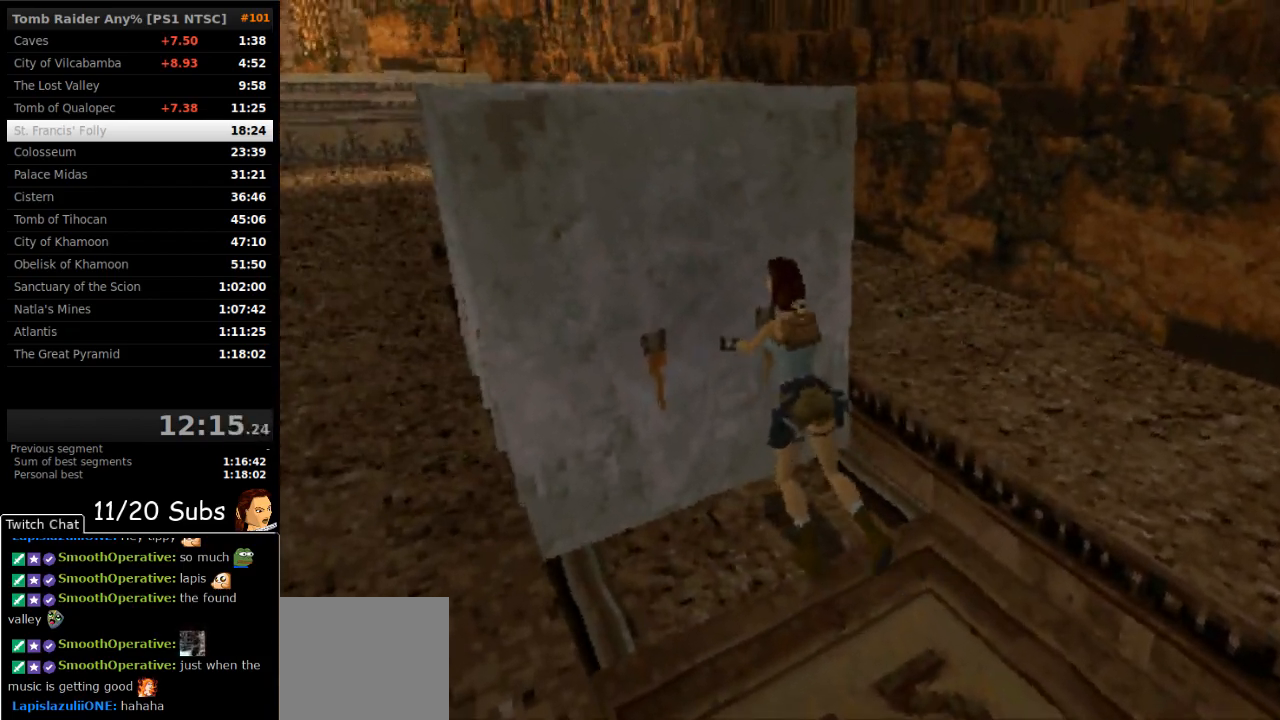
{"buttons": ["DPAD_DOWN"], "right_stick": "center", "events": []}
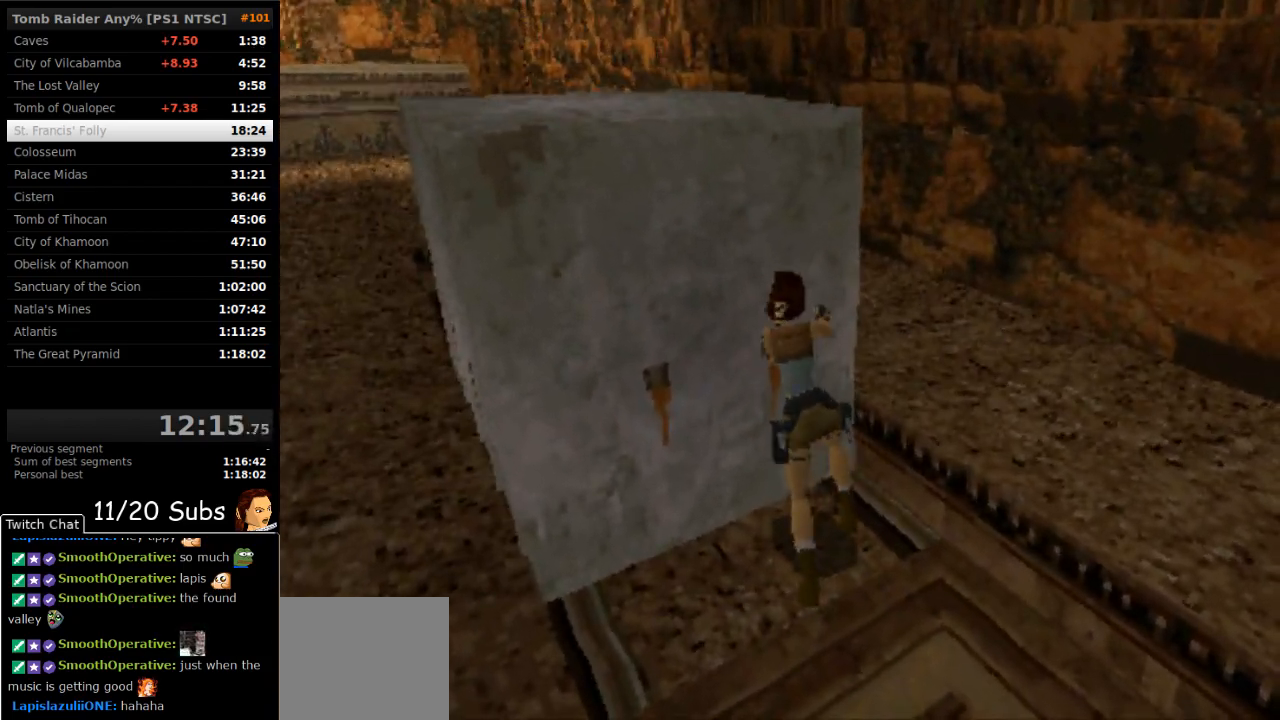
{"buttons": ["DPAD_DOWN"], "right_stick": "center", "events": []}
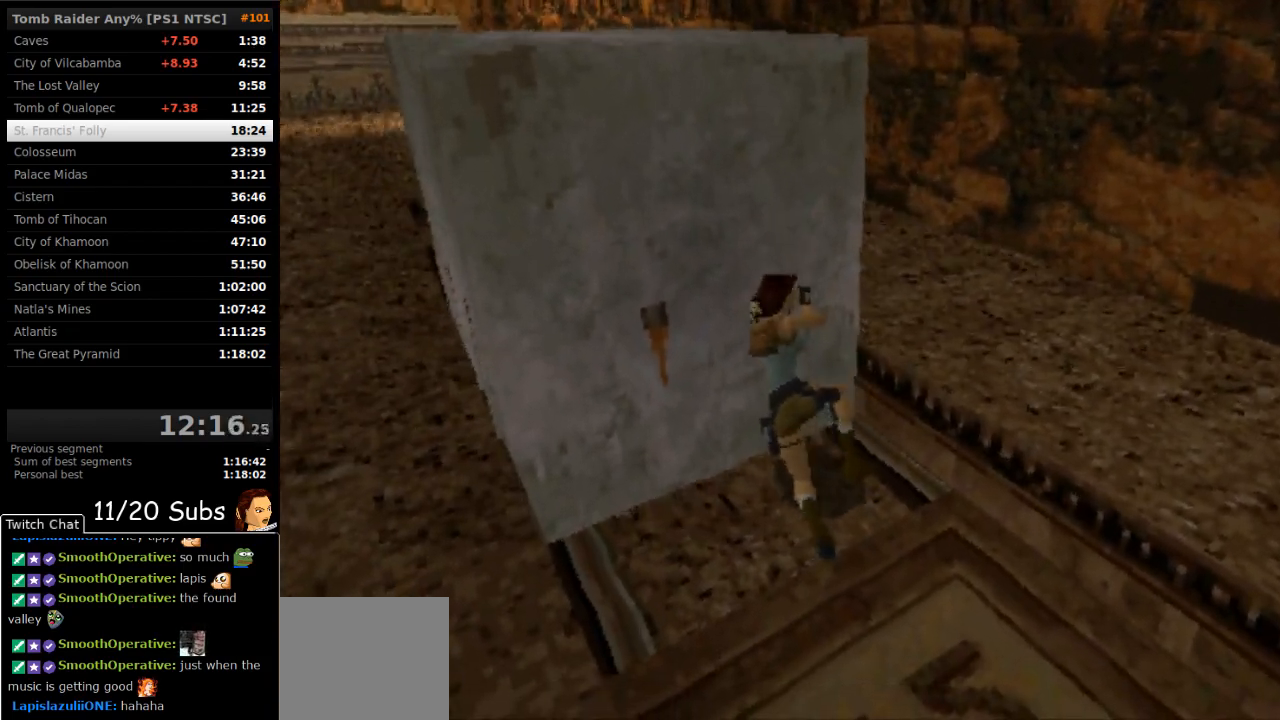
{"buttons": ["DPAD_DOWN"], "right_stick": "center", "events": []}
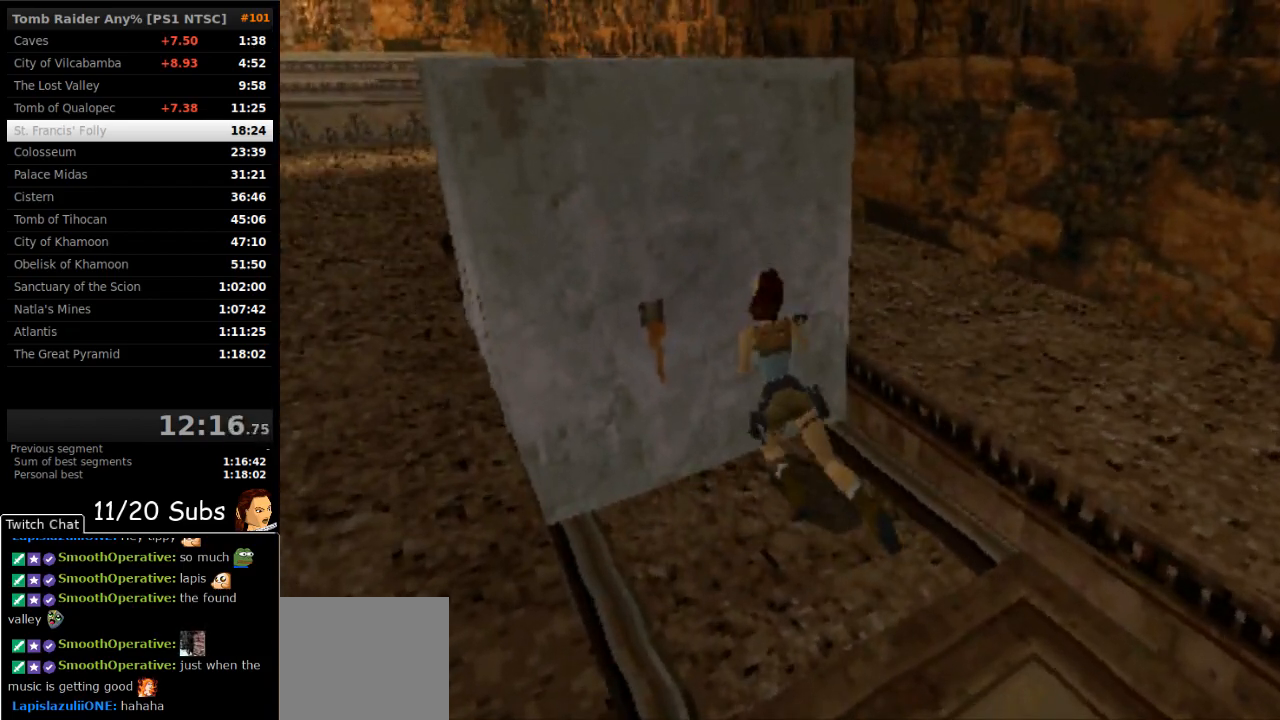
{"buttons": ["DPAD_DOWN"], "right_stick": "center", "events": []}
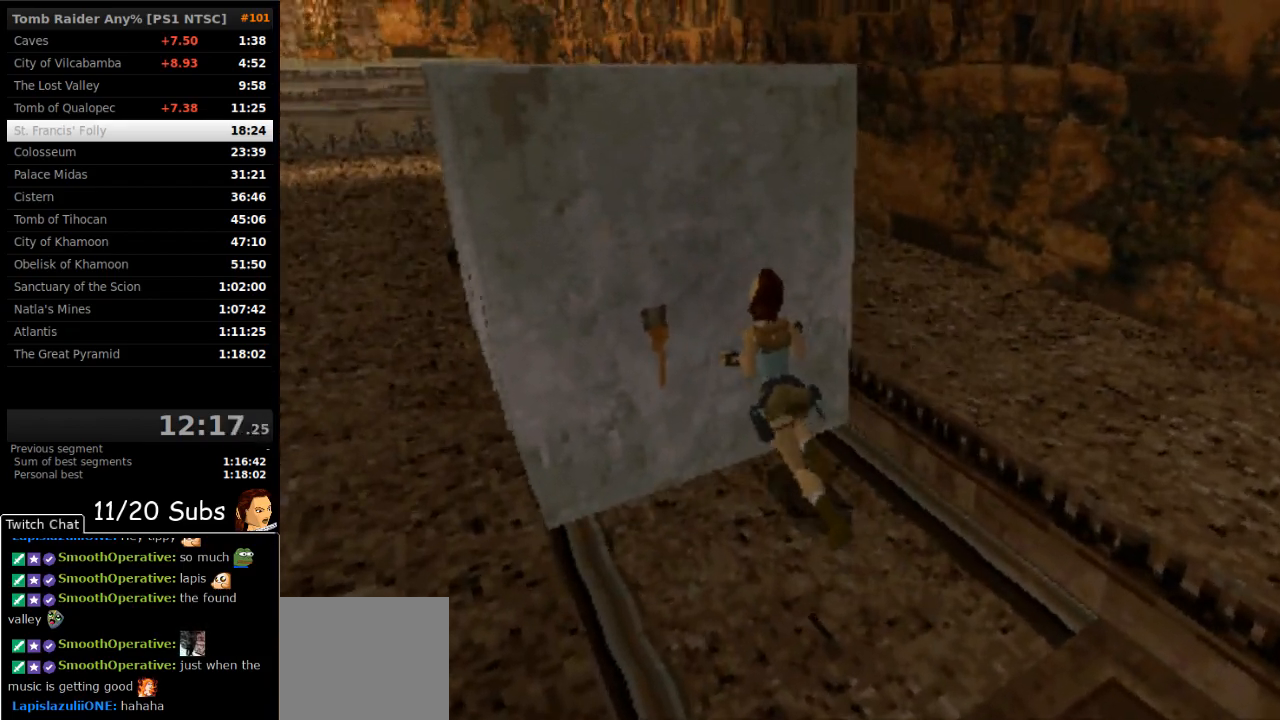
{"buttons": ["TRIANGLE", "DPAD_DOWN"], "right_stick": "center", "events": [[417, "TRIANGLE", "down"]]}